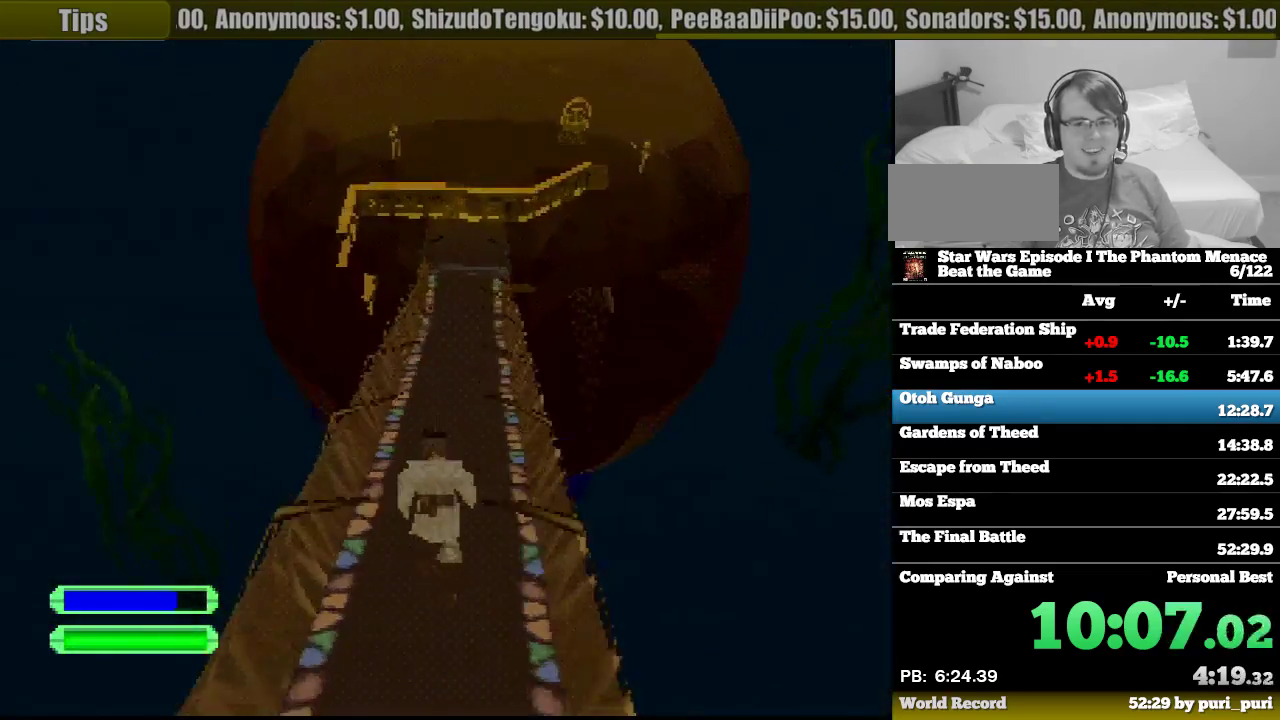
Gameplay with a controller (PlayStation layout); each line is a JSON object with the inputs held at the frame after it. "events" lists button and stick changes between this image and that frame as [ms after this image, input, new state], when the widget could be followed in between. Not read: L3 R3.
{"buttons": ["R1", "DPAD_UP"], "events": [[333, "DPAD_RIGHT", "down"], [433, "DPAD_RIGHT", "up"]]}
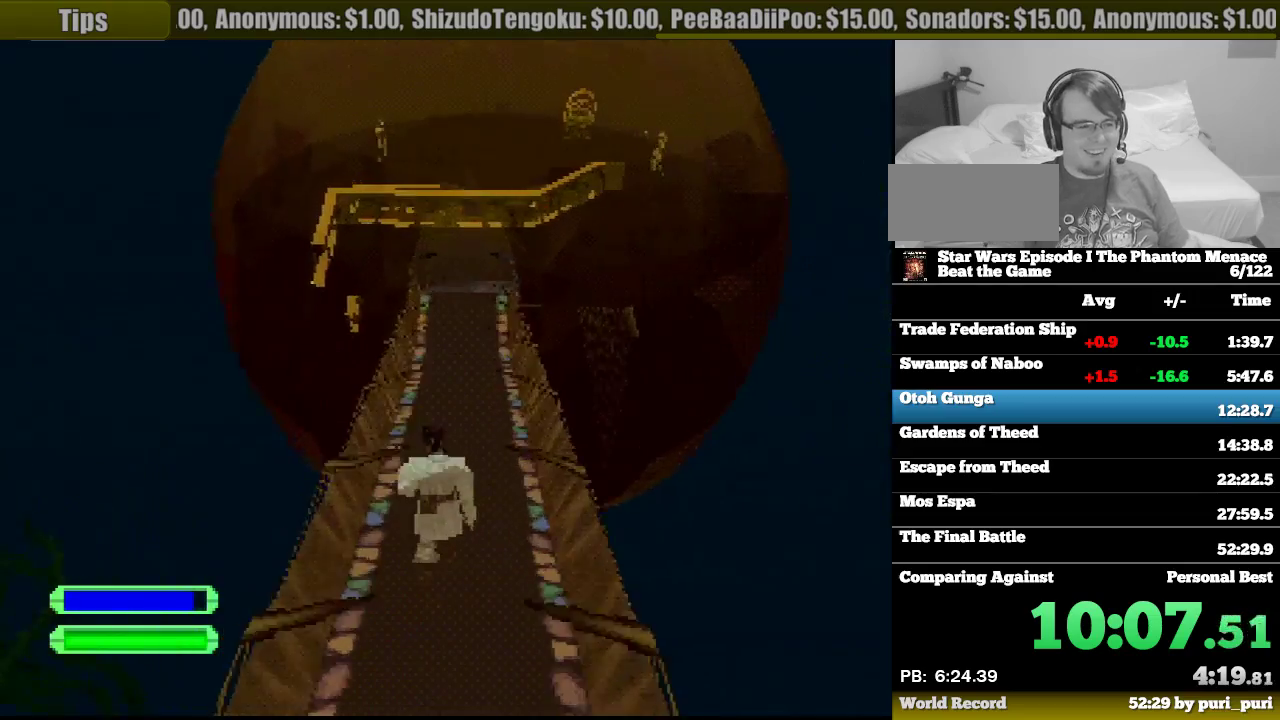
{"buttons": ["R1", "DPAD_UP"], "events": [[300, "DPAD_RIGHT", "down"], [400, "DPAD_RIGHT", "up"]]}
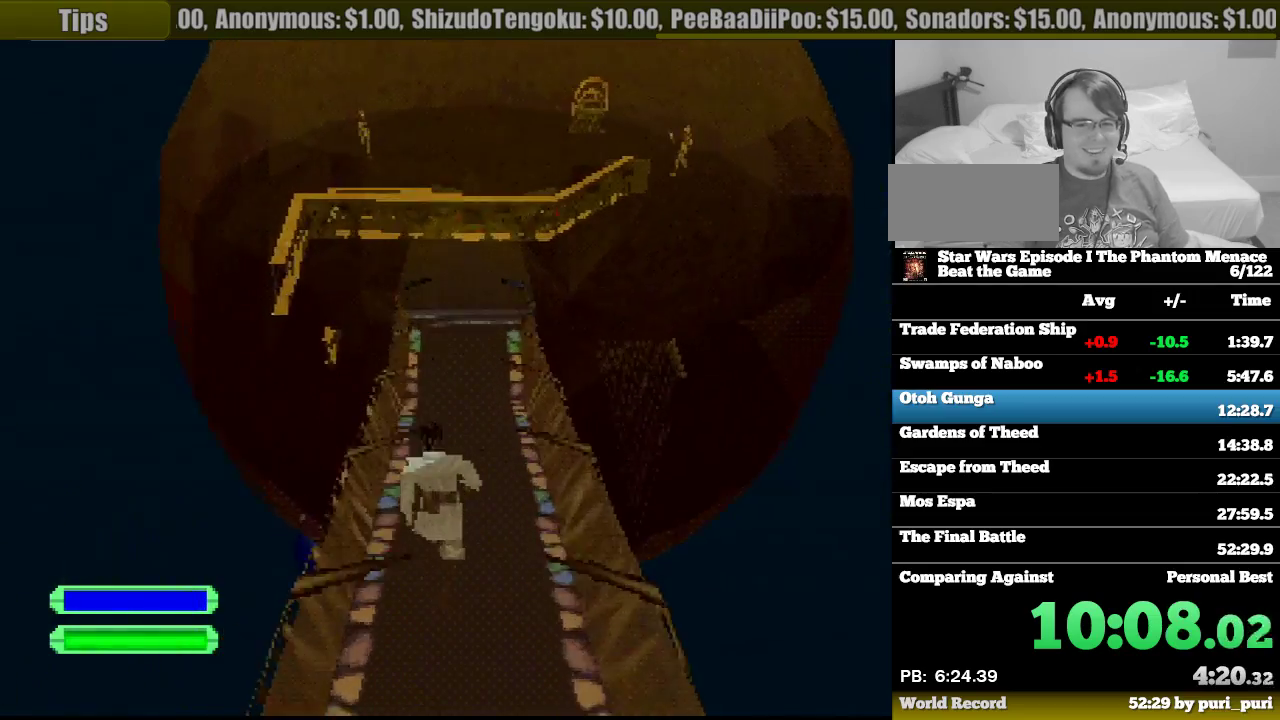
{"buttons": ["R1", "DPAD_UP"], "events": [[250, "DPAD_RIGHT", "down"], [383, "DPAD_RIGHT", "up"]]}
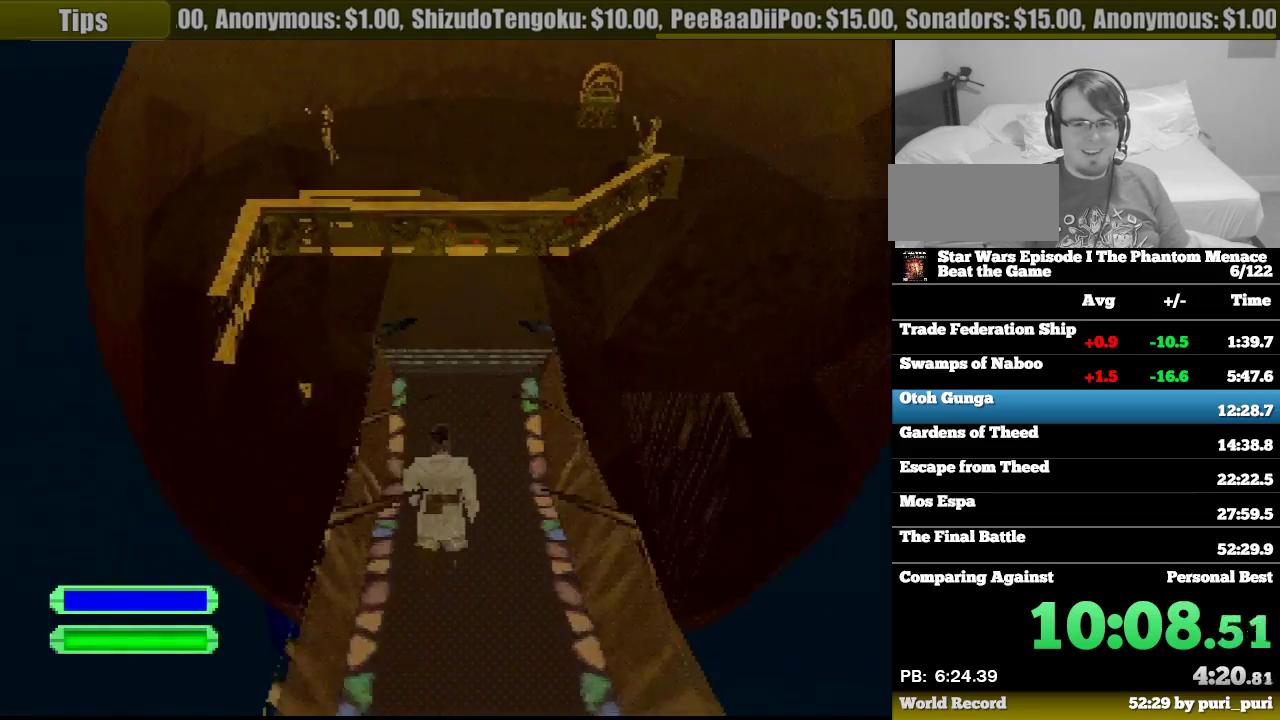
{"buttons": ["R1", "DPAD_UP", "DPAD_LEFT"], "events": [[250, "DPAD_LEFT", "down"]]}
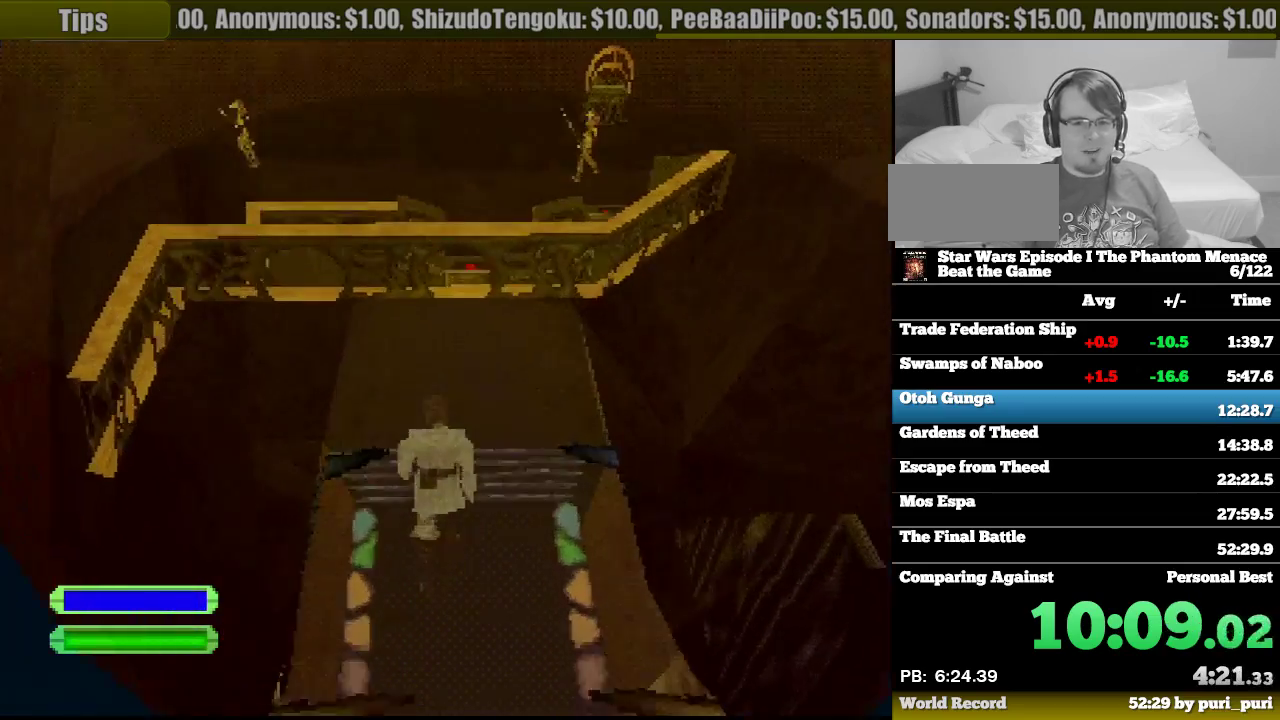
{"buttons": ["CROSS", "R1", "DPAD_UP"], "events": [[417, "CROSS", "down"], [433, "DPAD_LEFT", "up"]]}
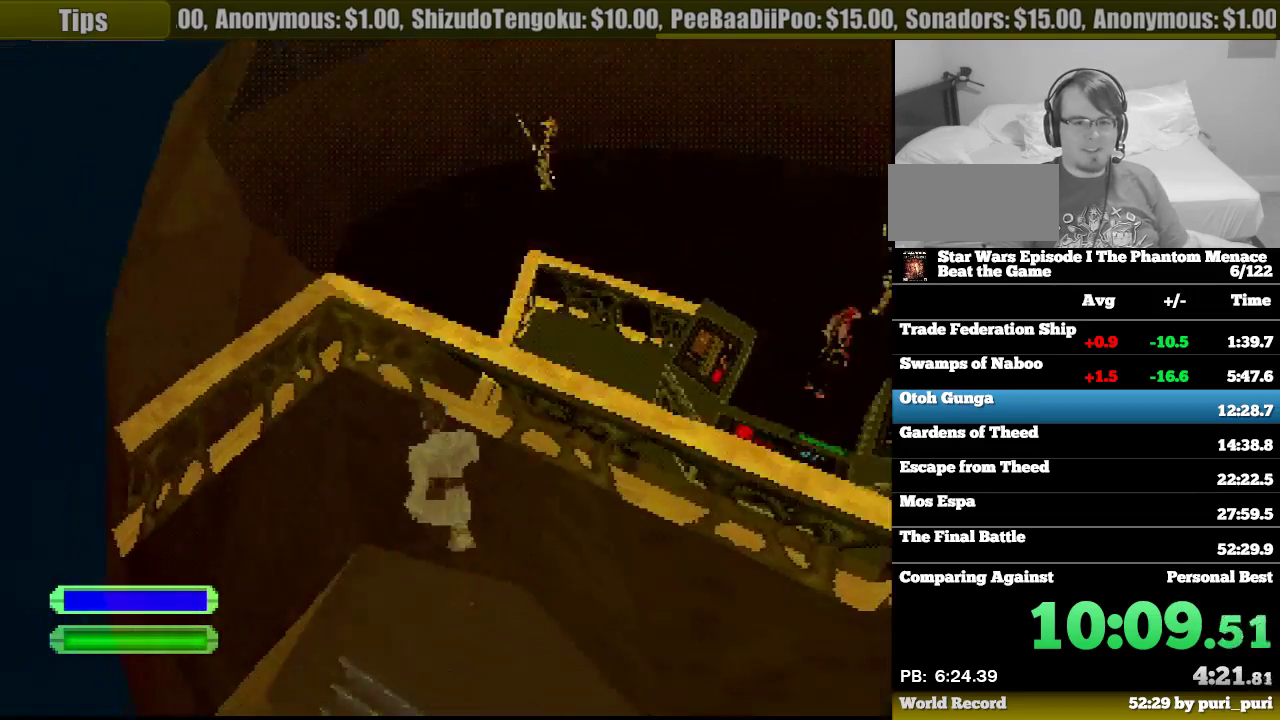
{"buttons": ["R1", "DPAD_UP", "DPAD_RIGHT"], "events": [[50, "CROSS", "up"], [100, "DPAD_RIGHT", "down"], [350, "DPAD_RIGHT", "up"], [483, "DPAD_RIGHT", "down"]]}
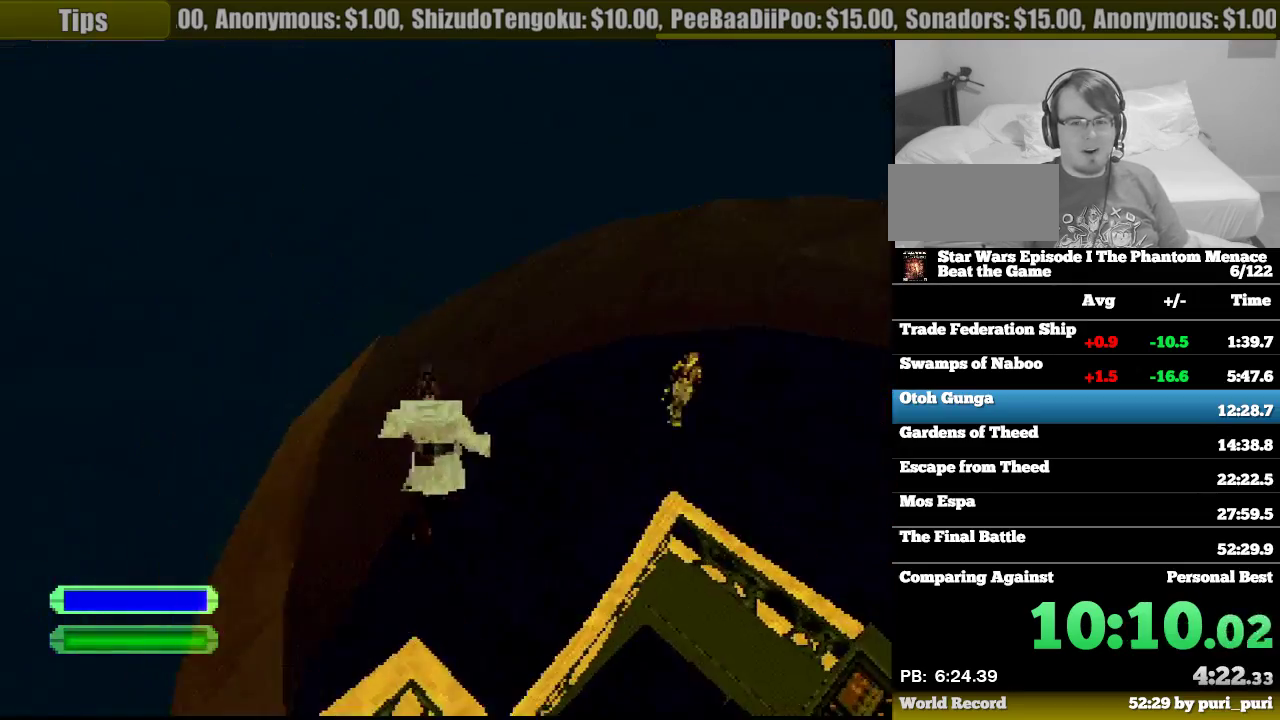
{"buttons": ["R1", "DPAD_RIGHT"], "events": [[333, "DPAD_UP", "up"]]}
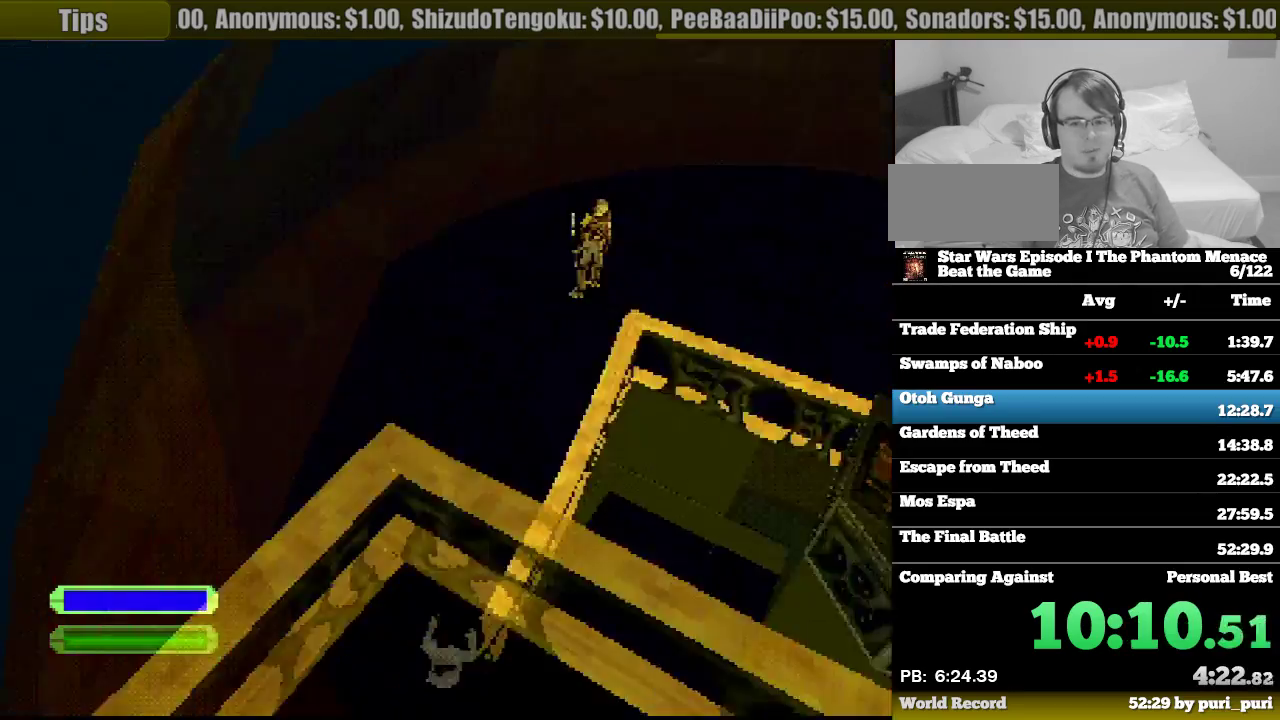
{"buttons": ["R1", "DPAD_UP", "DPAD_RIGHT"], "events": [[50, "DPAD_UP", "down"], [367, "R2", "down"], [500, "R2", "up"]]}
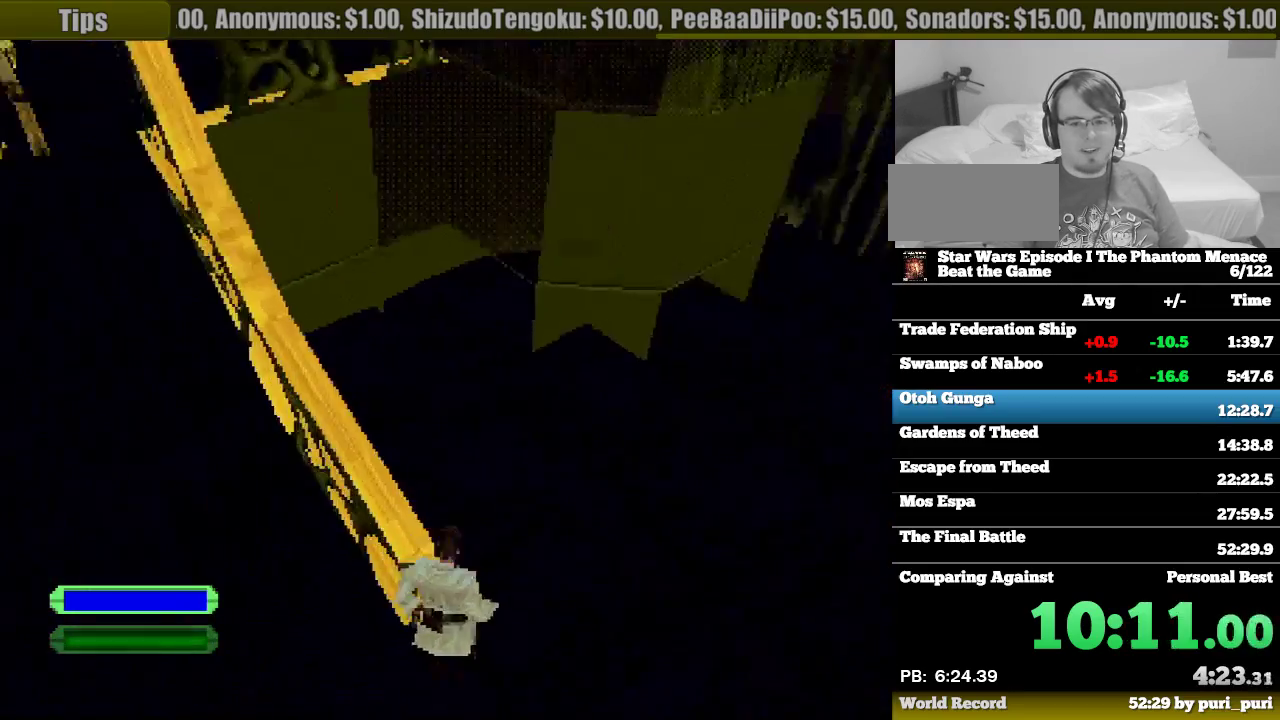
{"buttons": ["SQUARE", "R1", "DPAD_UP", "DPAD_RIGHT"], "events": [[317, "DPAD_RIGHT", "up"], [500, "DPAD_RIGHT", "down"], [500, "SQUARE", "down"]]}
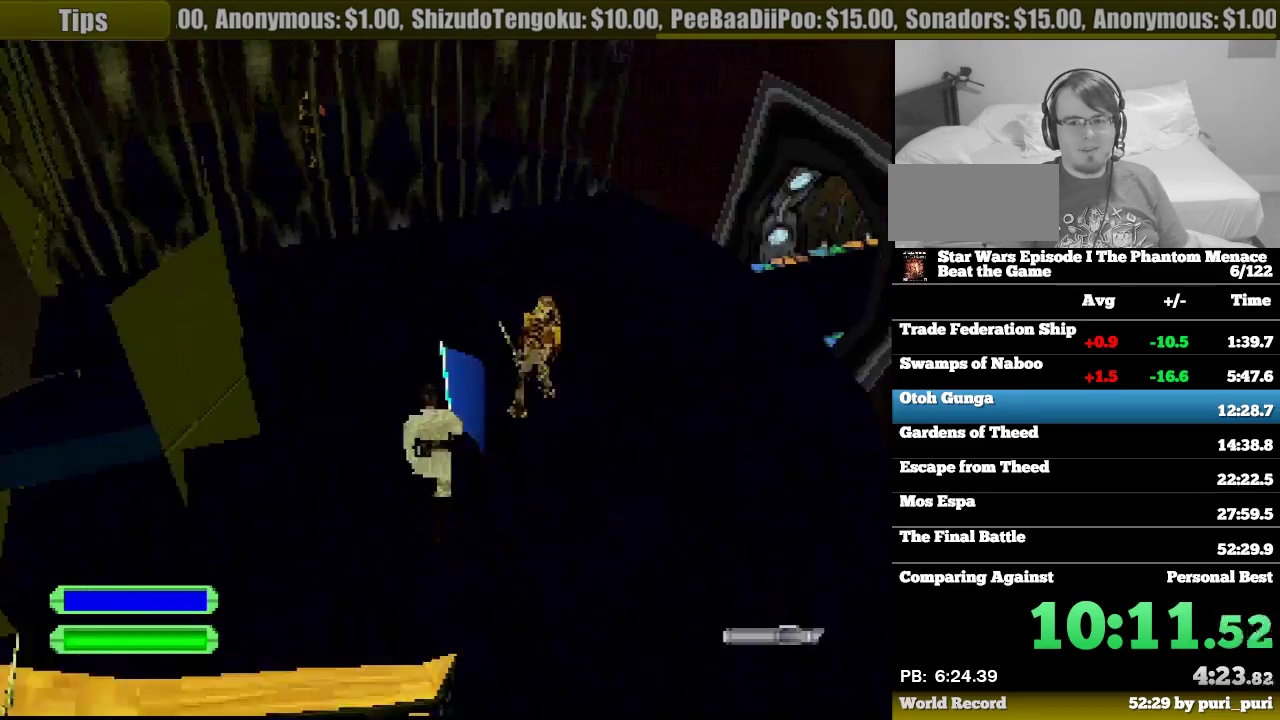
{"buttons": ["SQUARE", "R1", "DPAD_DOWN", "DPAD_RIGHT"], "events": [[67, "DPAD_UP", "up"], [83, "SQUARE", "up"], [167, "DPAD_DOWN", "down"], [167, "SQUARE", "down"], [250, "SQUARE", "up"], [300, "SQUARE", "down"], [383, "SQUARE", "up"], [450, "SQUARE", "down"]]}
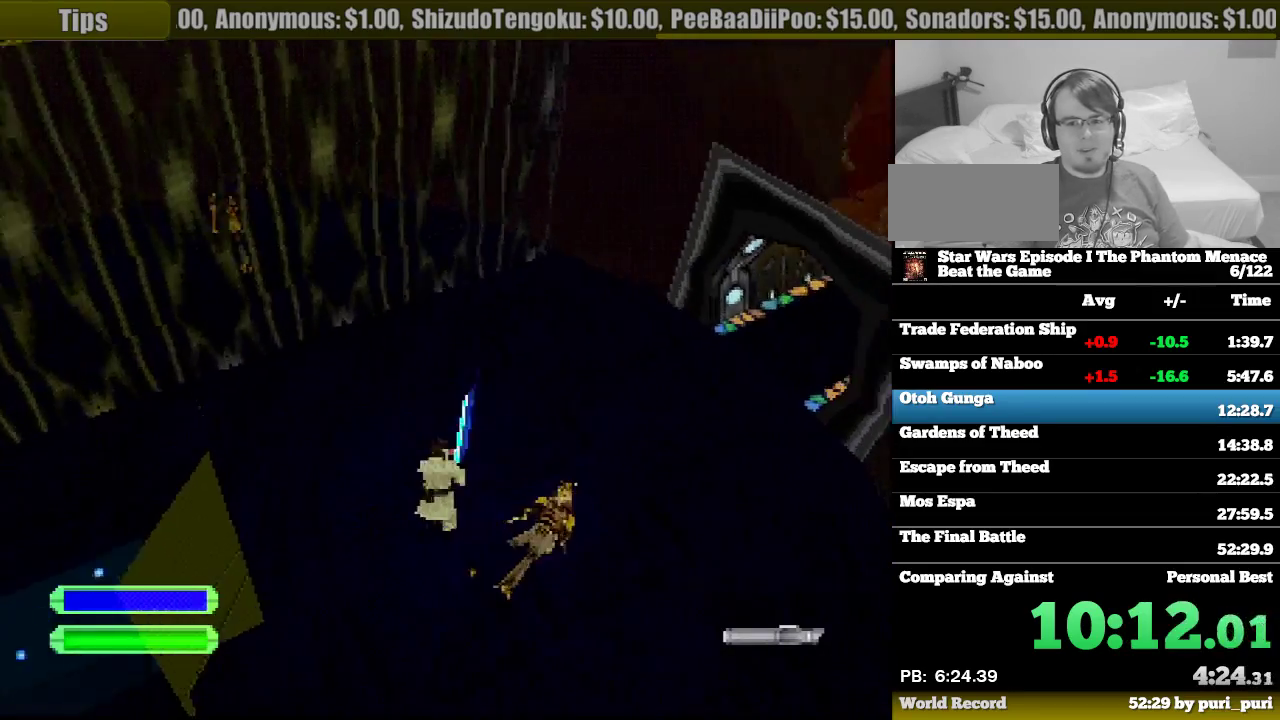
{"buttons": ["R1", "DPAD_UP"], "events": [[67, "SQUARE", "up"], [133, "SQUARE", "down"], [183, "DPAD_DOWN", "up"], [183, "SQUARE", "up"], [217, "DPAD_RIGHT", "up"], [350, "DPAD_UP", "down"]]}
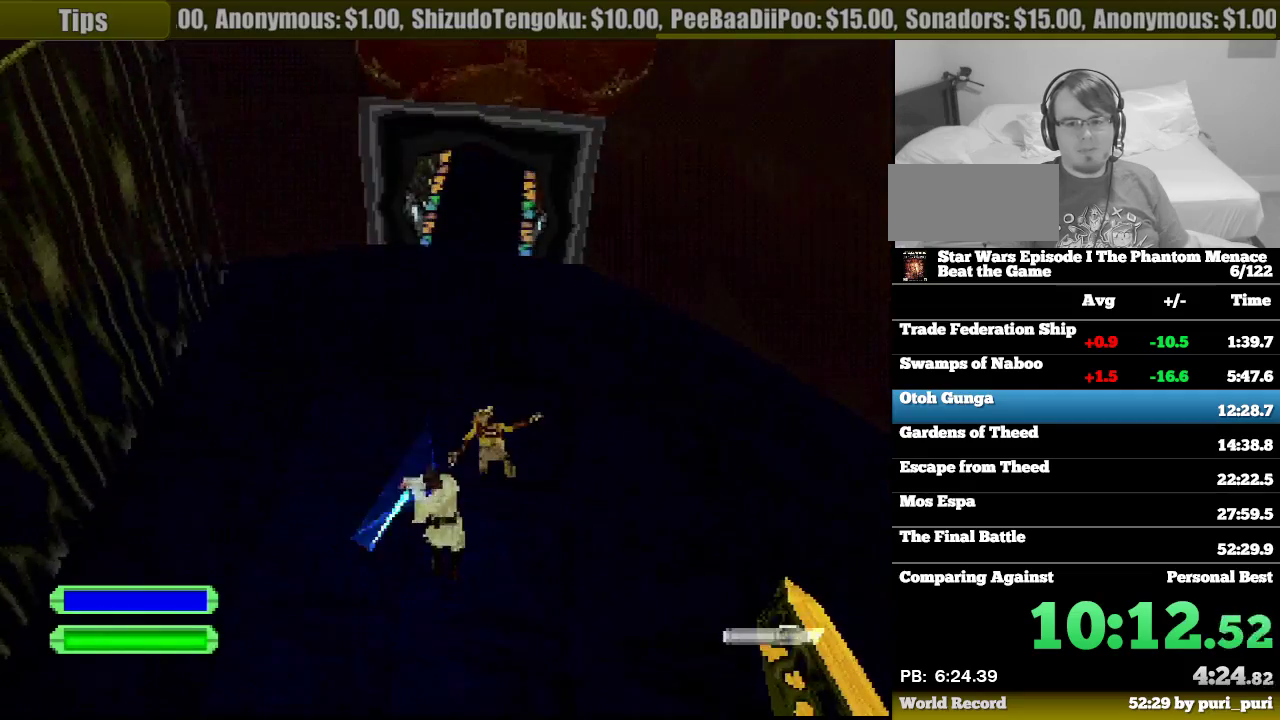
{"buttons": ["R1", "DPAD_UP"], "events": [[383, "L2", "down"], [483, "L2", "up"]]}
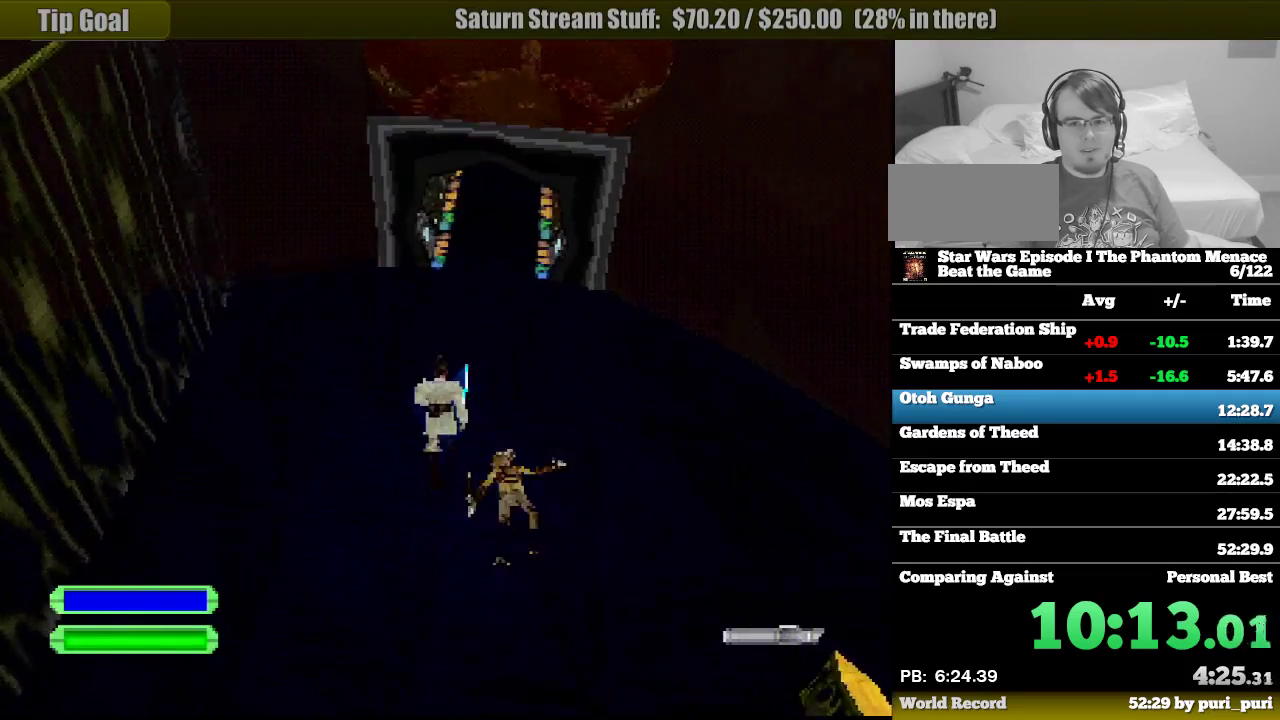
{"buttons": ["R1", "DPAD_UP"], "events": [[17, "DPAD_RIGHT", "down"], [317, "DPAD_RIGHT", "up"]]}
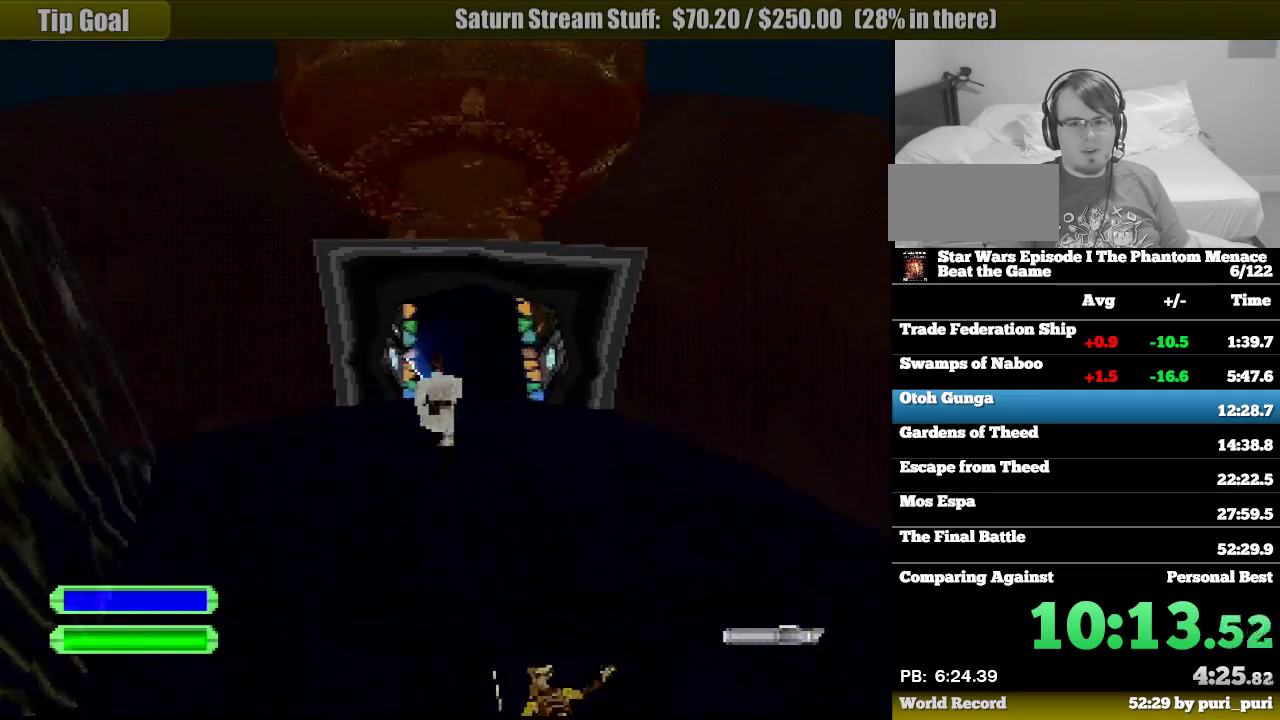
{"buttons": ["R1", "DPAD_UP"], "events": [[200, "DPAD_RIGHT", "down"], [417, "DPAD_RIGHT", "up"]]}
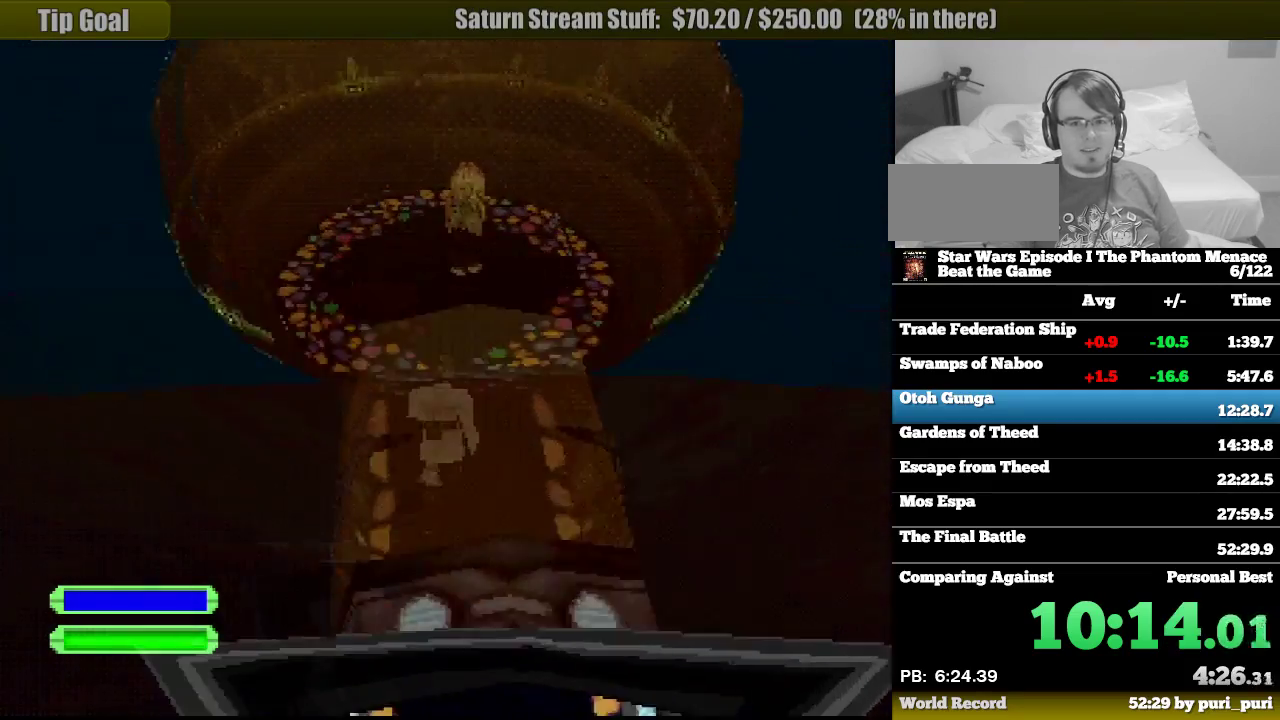
{"buttons": [], "events": [[200, "DPAD_RIGHT", "down"], [267, "DPAD_RIGHT", "up"], [400, "CIRCLE", "down"], [400, "DPAD_UP", "up"], [433, "R1", "up"], [467, "CIRCLE", "up"]]}
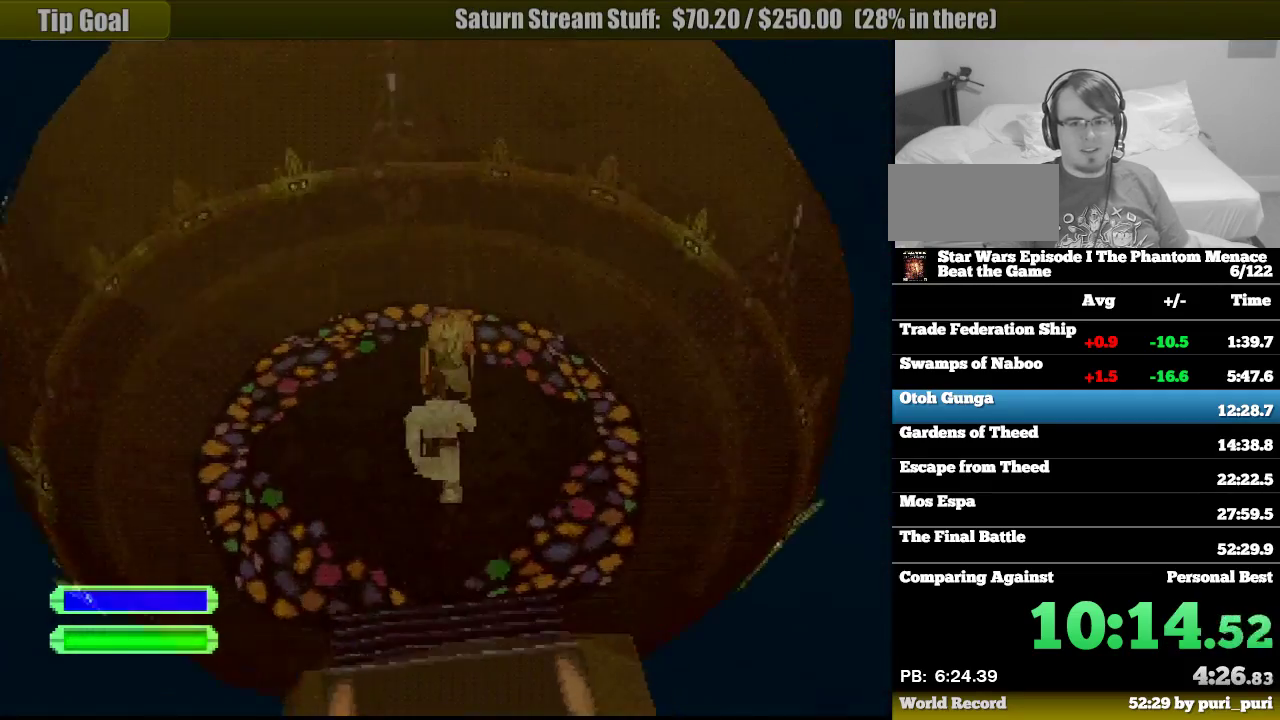
{"buttons": ["CIRCLE"], "events": [[50, "CIRCLE", "down"], [117, "CIRCLE", "up"], [183, "CIRCLE", "down"], [250, "CIRCLE", "up"], [350, "CIRCLE", "down"], [400, "CIRCLE", "up"], [483, "CIRCLE", "down"]]}
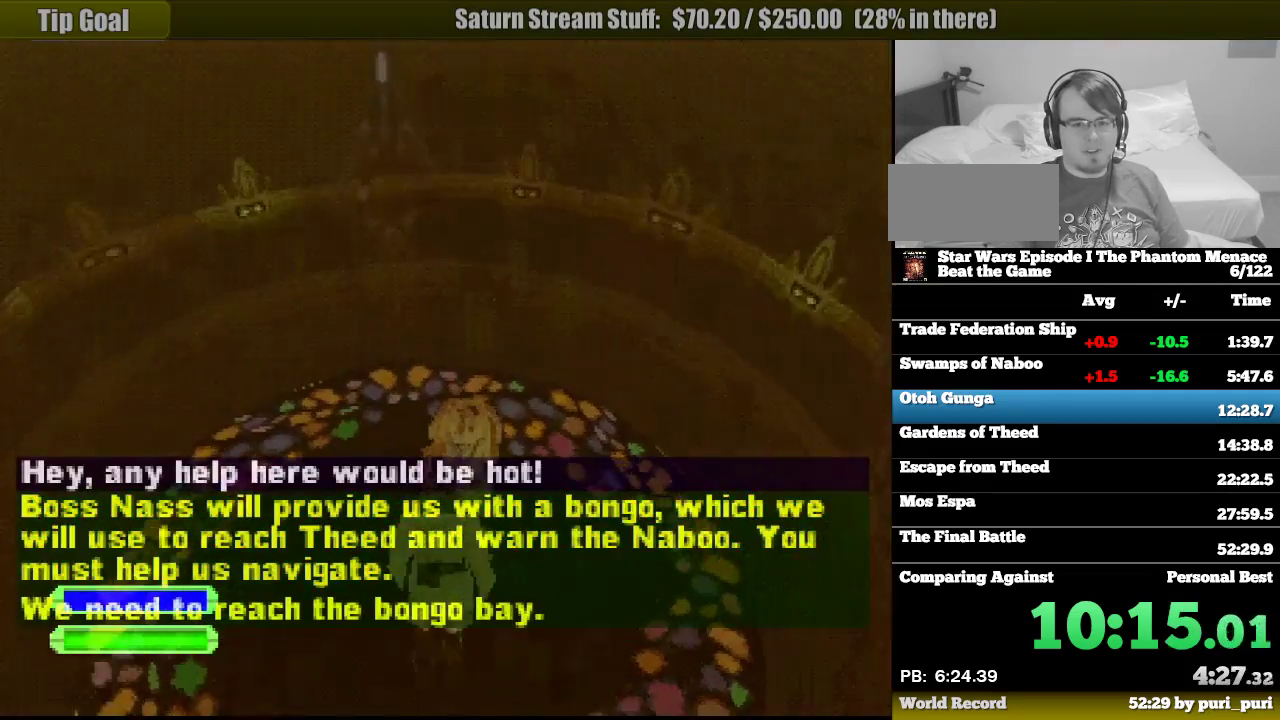
{"buttons": ["CIRCLE"], "events": [[33, "CIRCLE", "up"], [117, "CIRCLE", "down"], [167, "CIRCLE", "up"], [233, "CIRCLE", "down"], [300, "CIRCLE", "up"], [367, "CIRCLE", "down"], [417, "CIRCLE", "up"], [483, "CIRCLE", "down"]]}
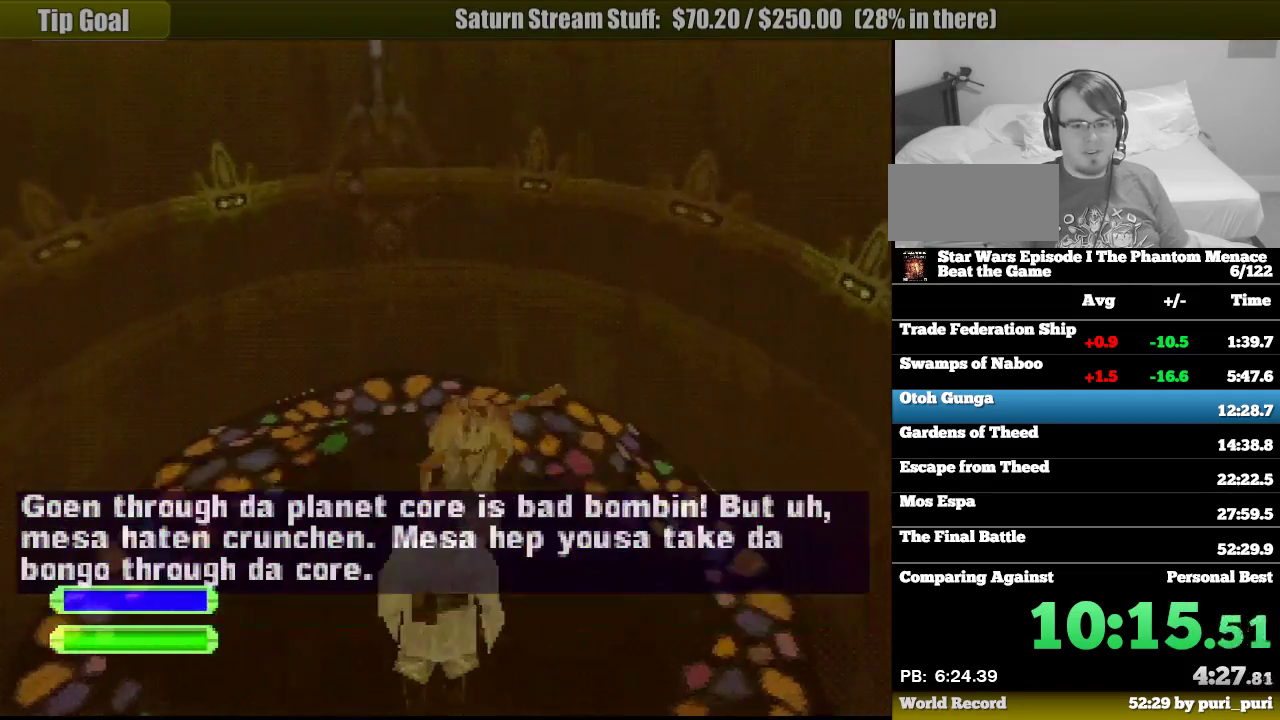
{"buttons": ["DPAD_RIGHT"], "events": [[50, "CIRCLE", "up"], [133, "CIRCLE", "down"], [183, "CIRCLE", "up"], [183, "DPAD_RIGHT", "down"], [233, "CIRCLE", "down"], [300, "CIRCLE", "up"], [383, "CIRCLE", "down"], [467, "CIRCLE", "up"]]}
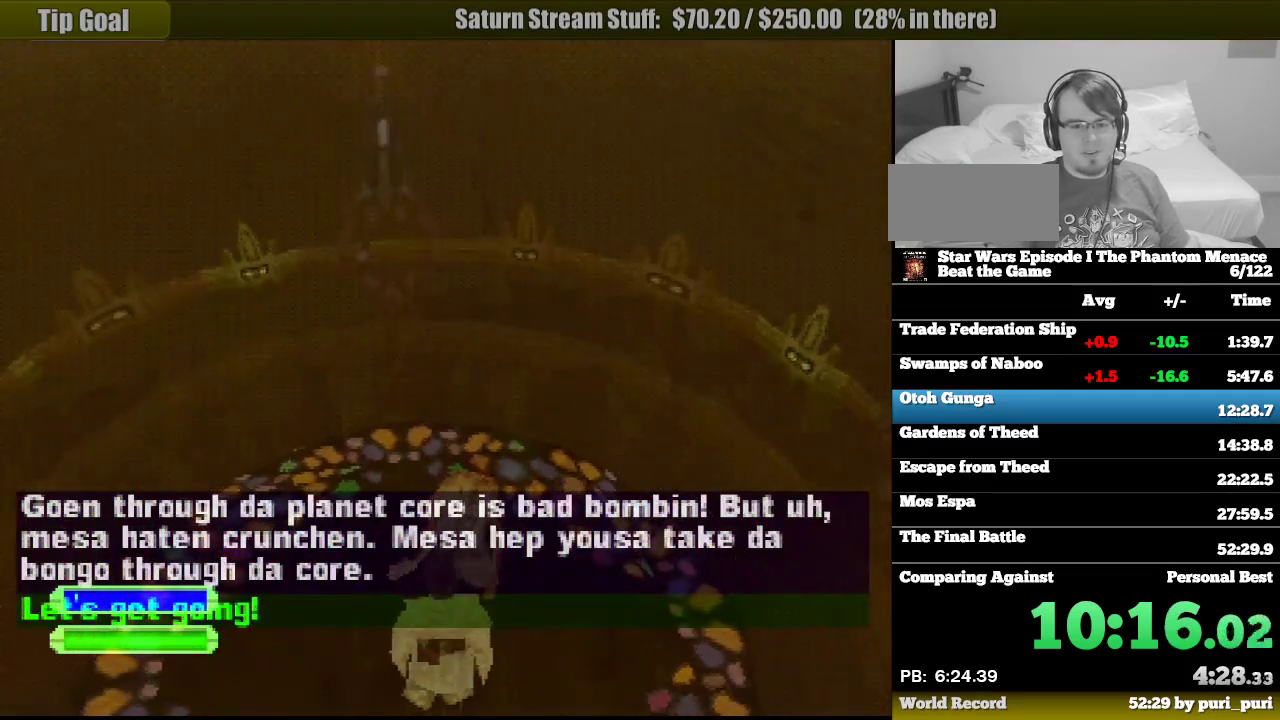
{"buttons": ["R1", "DPAD_DOWN", "DPAD_RIGHT"], "events": [[33, "R1", "down"], [267, "DPAD_DOWN", "down"]]}
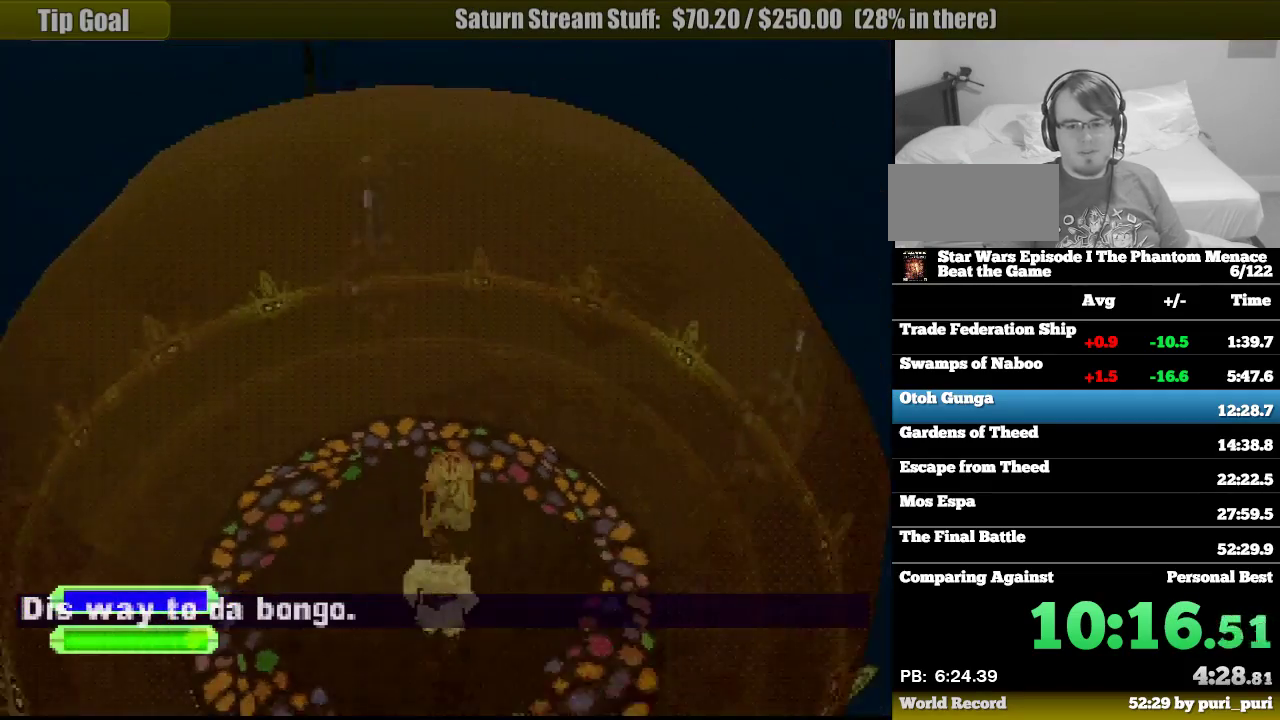
{"buttons": ["R1", "DPAD_RIGHT"], "events": [[267, "DPAD_DOWN", "up"]]}
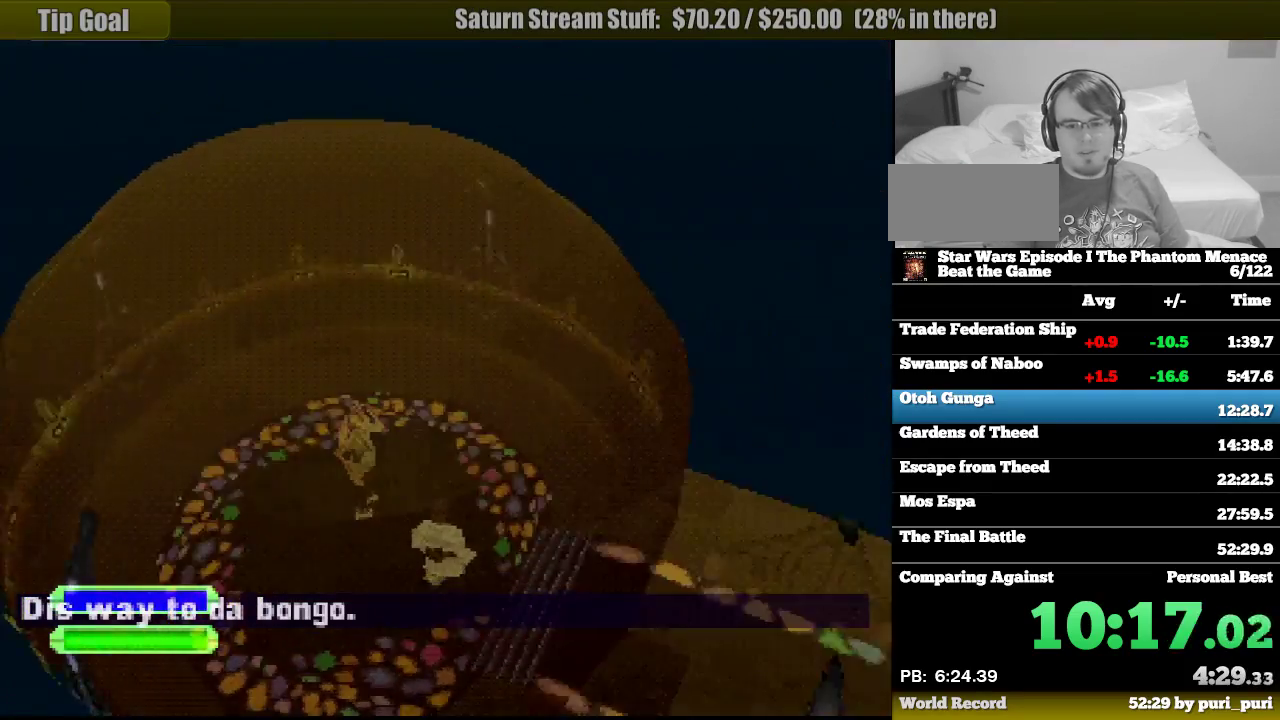
{"buttons": ["R1", "DPAD_UP", "DPAD_RIGHT"], "events": [[333, "DPAD_UP", "down"]]}
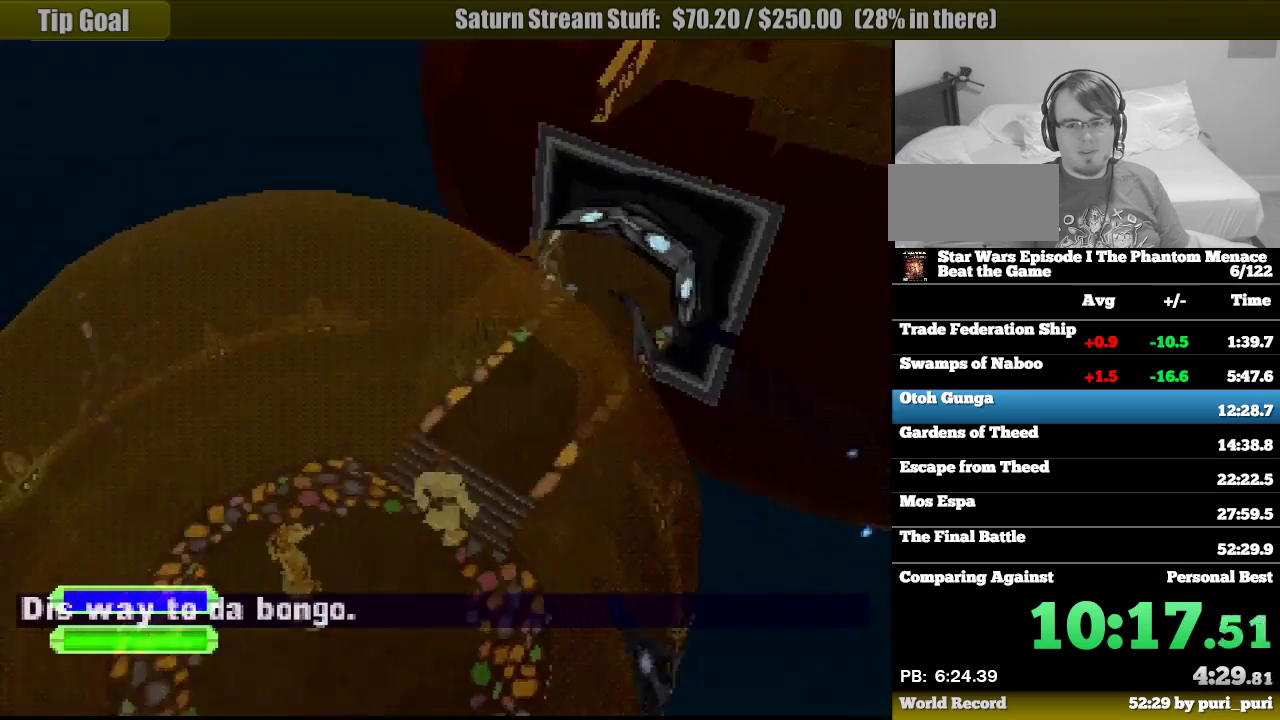
{"buttons": ["R1", "DPAD_UP", "DPAD_LEFT"], "events": [[67, "DPAD_RIGHT", "up"], [467, "DPAD_LEFT", "down"]]}
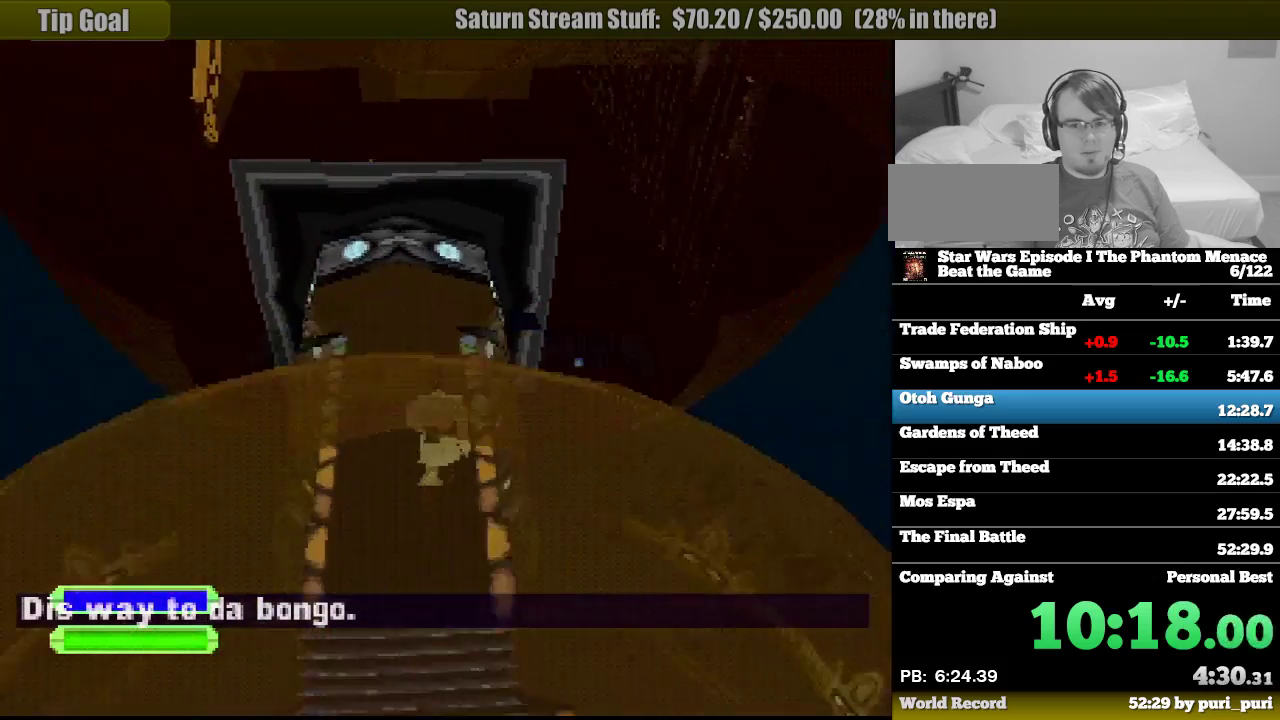
{"buttons": ["R1", "DPAD_UP", "DPAD_LEFT"], "events": []}
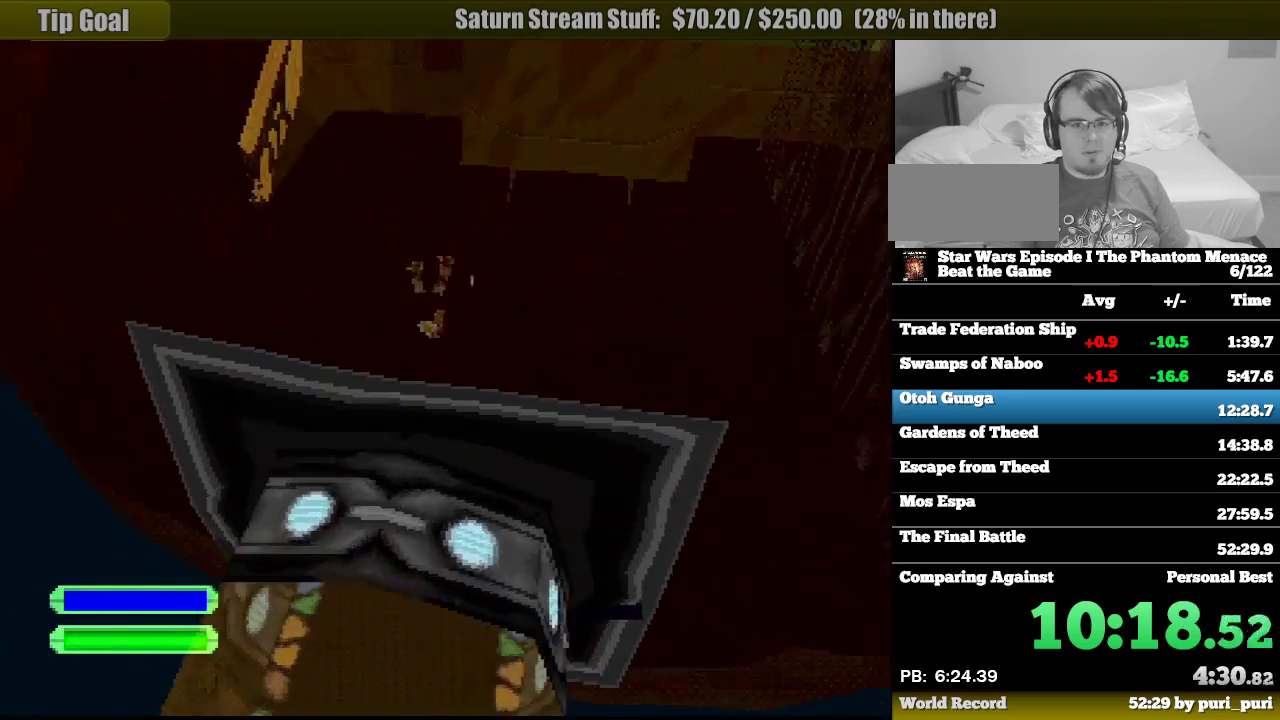
{"buttons": ["R1", "DPAD_UP"], "events": [[117, "DPAD_LEFT", "up"]]}
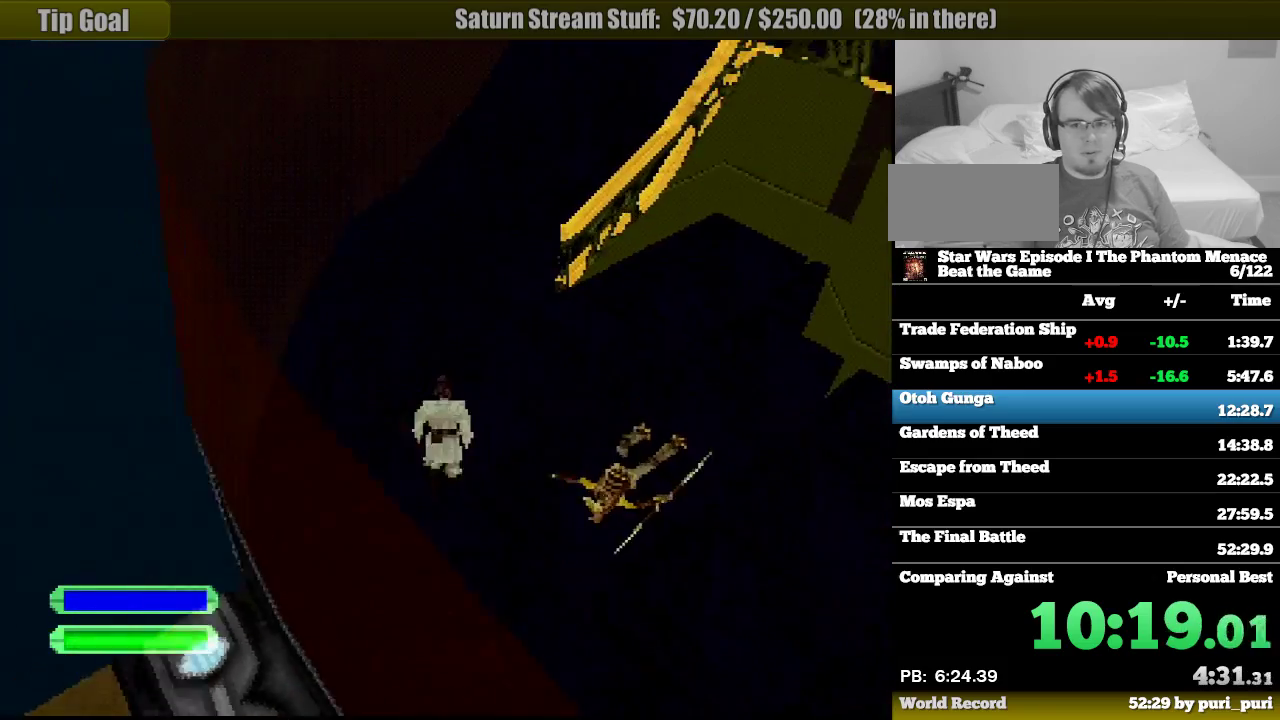
{"buttons": ["R1", "DPAD_UP", "DPAD_RIGHT"], "events": [[133, "DPAD_RIGHT", "down"], [150, "R2", "down"], [267, "R2", "up"]]}
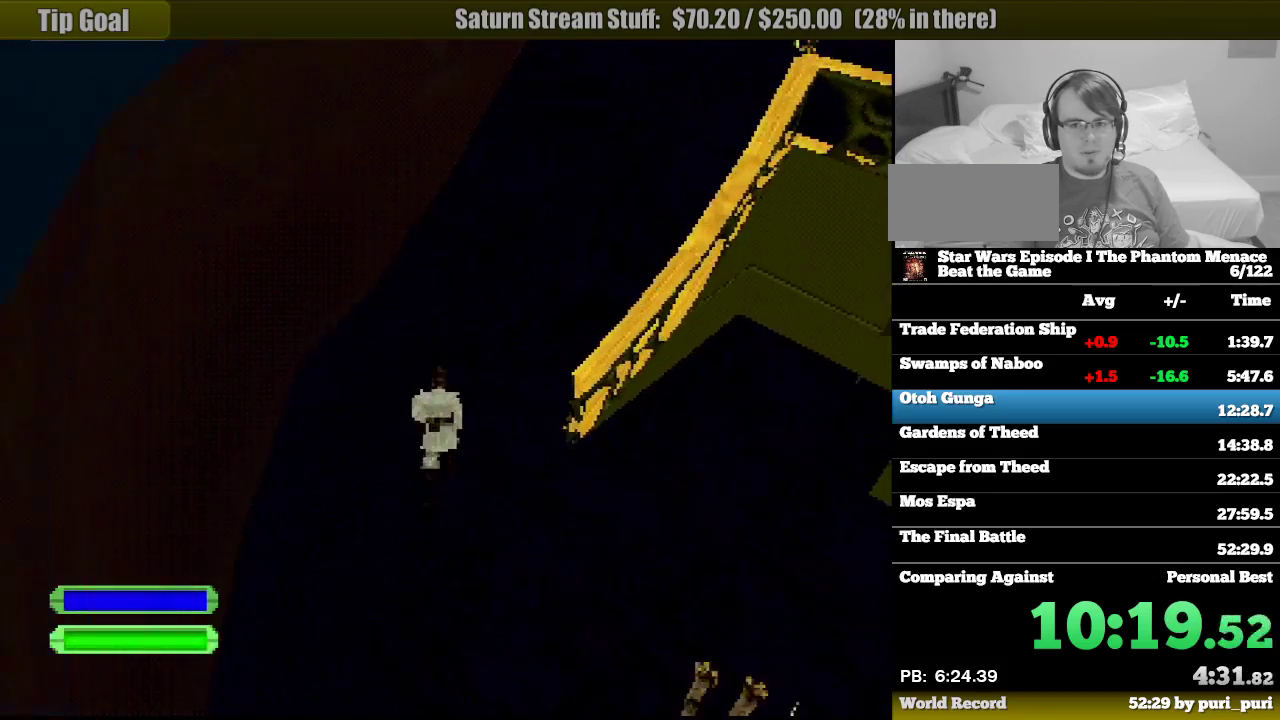
{"buttons": ["R1", "DPAD_UP"], "events": [[250, "DPAD_RIGHT", "up"]]}
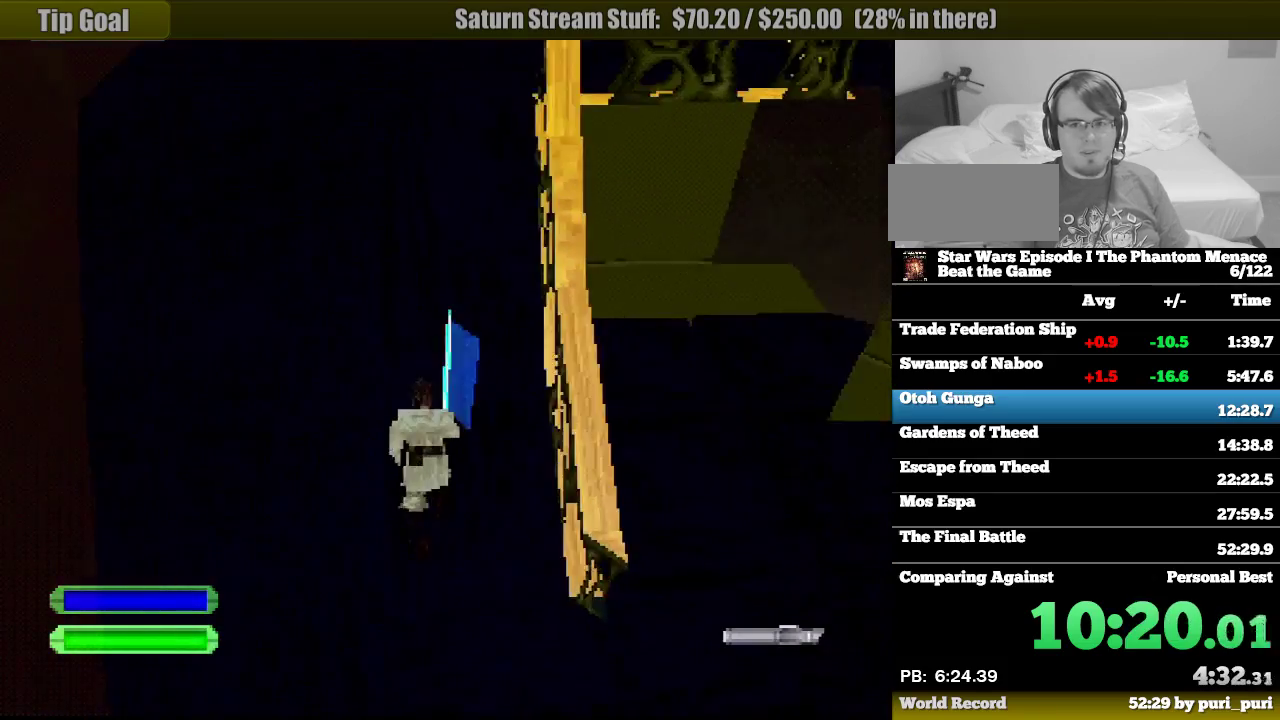
{"buttons": ["R1", "DPAD_UP", "DPAD_LEFT"], "events": [[250, "DPAD_RIGHT", "down"], [317, "SQUARE", "down"], [383, "DPAD_RIGHT", "up"], [417, "DPAD_LEFT", "down"], [433, "SQUARE", "up"]]}
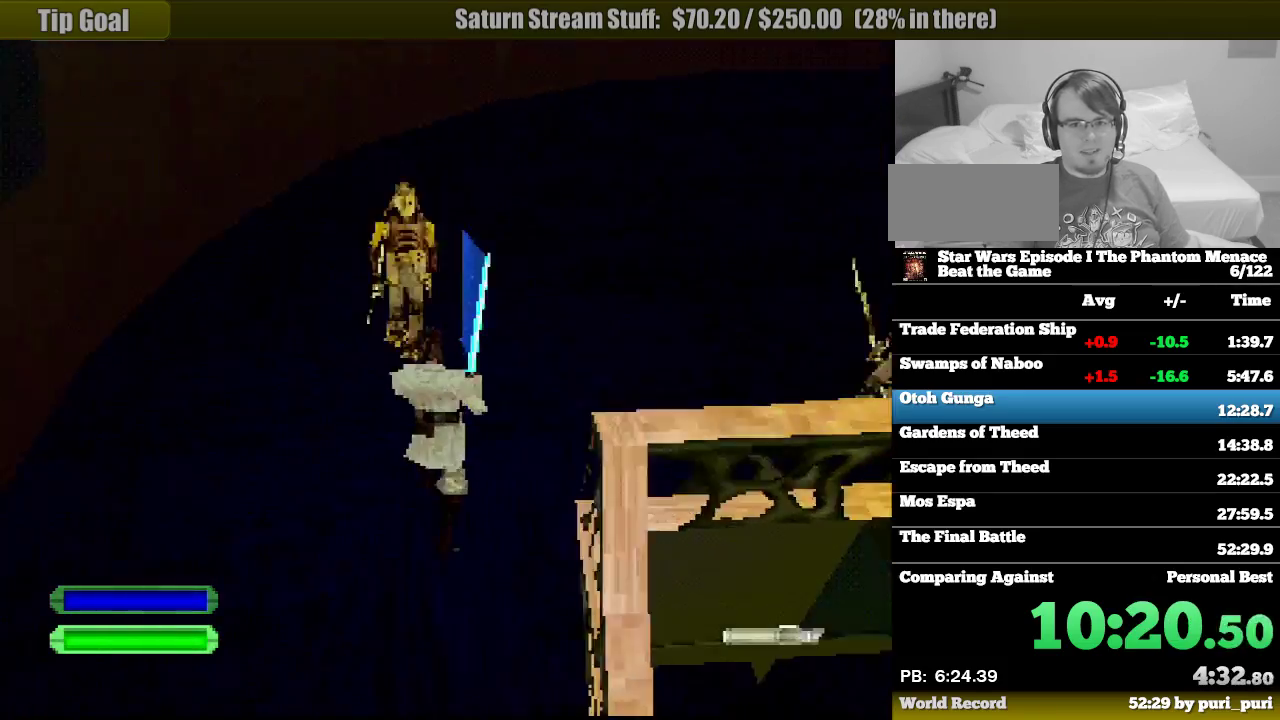
{"buttons": ["SQUARE", "R1"], "events": [[33, "SQUARE", "down"], [133, "DPAD_UP", "up"], [133, "SQUARE", "up"], [183, "SQUARE", "down"], [200, "DPAD_DOWN", "down"], [417, "DPAD_DOWN", "up"], [417, "DPAD_LEFT", "up"]]}
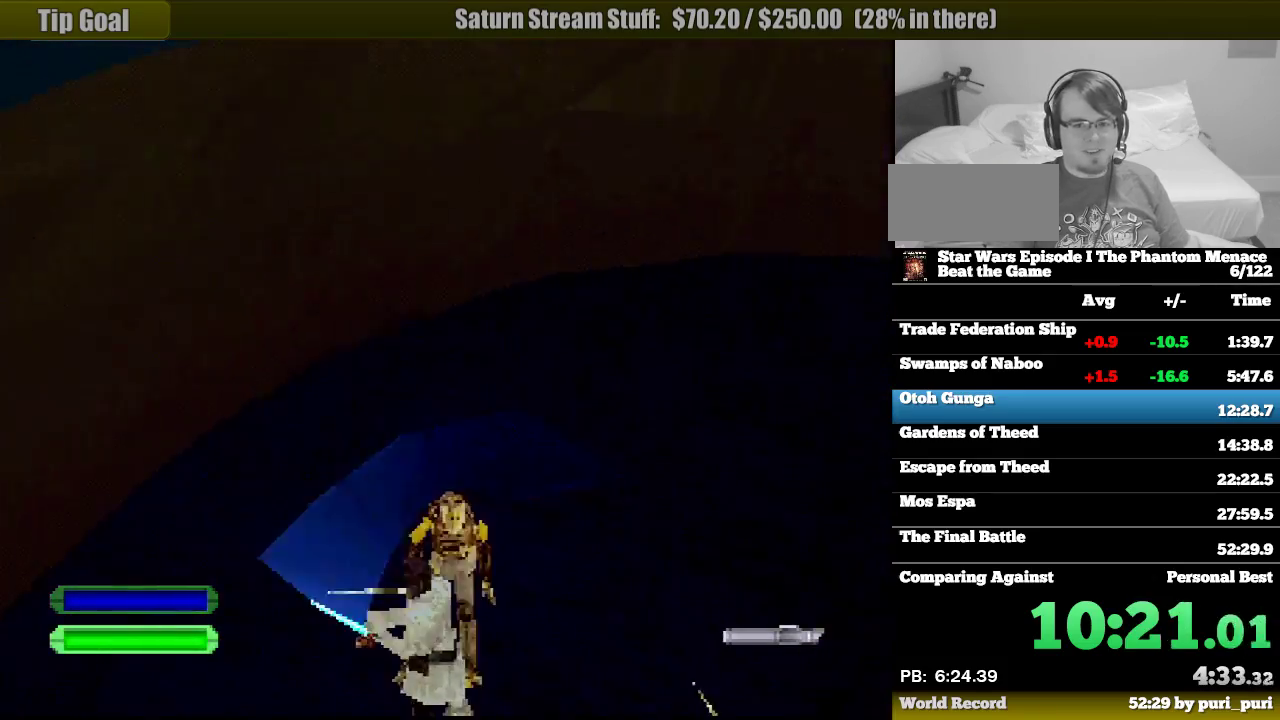
{"buttons": ["R1", "DPAD_RIGHT"], "events": [[67, "DPAD_RIGHT", "down"], [83, "DPAD_DOWN", "down"], [167, "SQUARE", "up"], [433, "SQUARE", "down"], [483, "SQUARE", "up"], [500, "DPAD_DOWN", "up"]]}